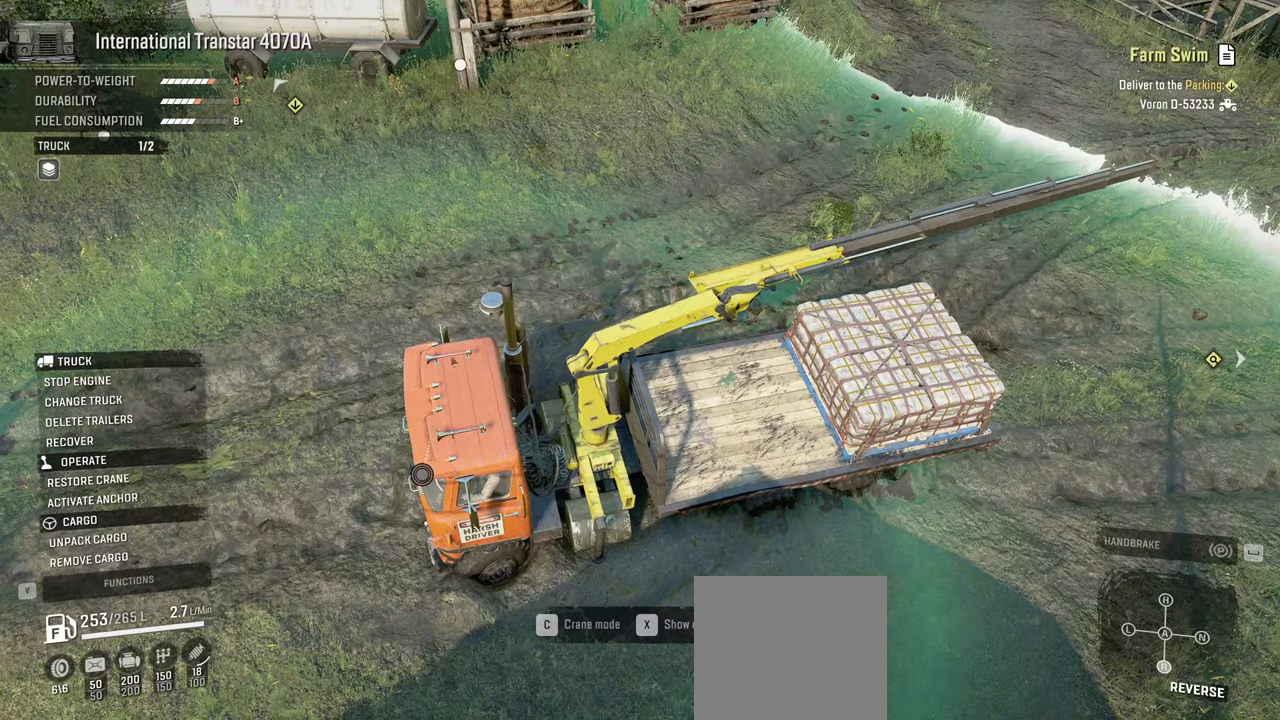
Gameplay with a controller (Xbox layout); each line is a JSON object with the inputs held at the frame after it. "events" lists button and stick changes between this image and that frame as [ms after this image, input, new state], when the widget could be followed in between.
{"buttons": [], "left_stick": "center", "right_stick": "center", "events": []}
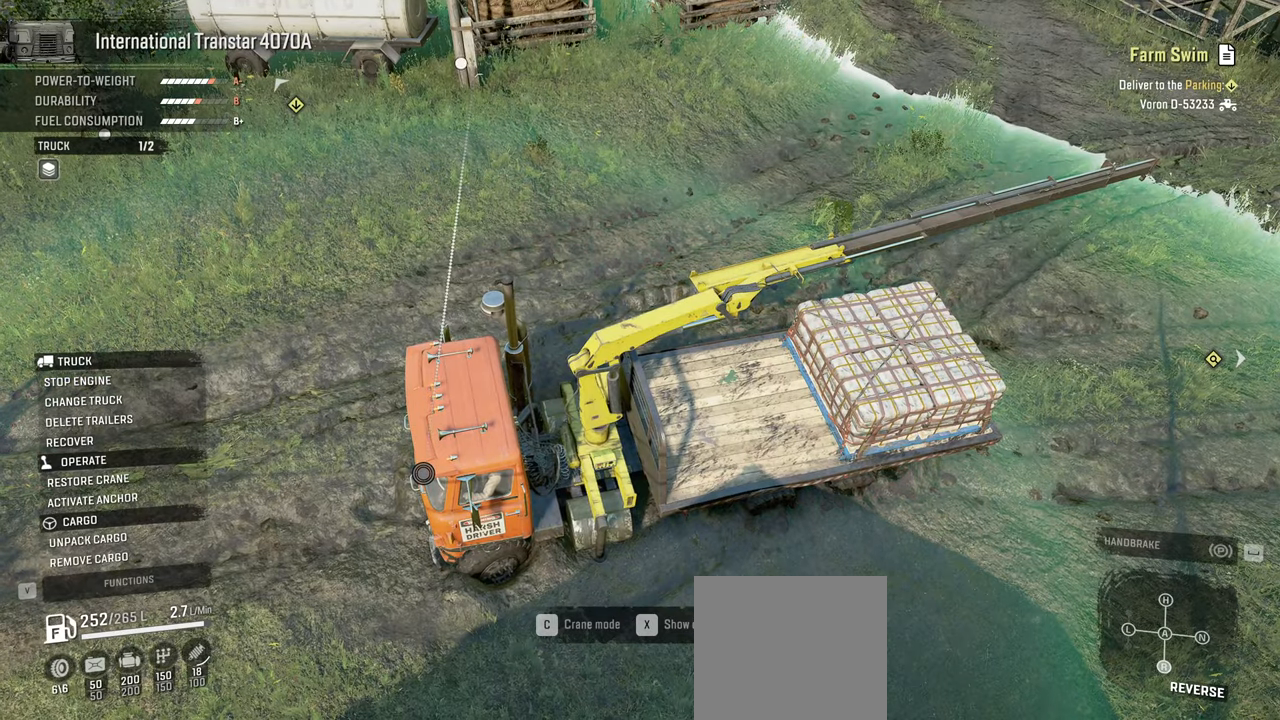
{"buttons": [], "left_stick": "center", "right_stick": "center", "events": []}
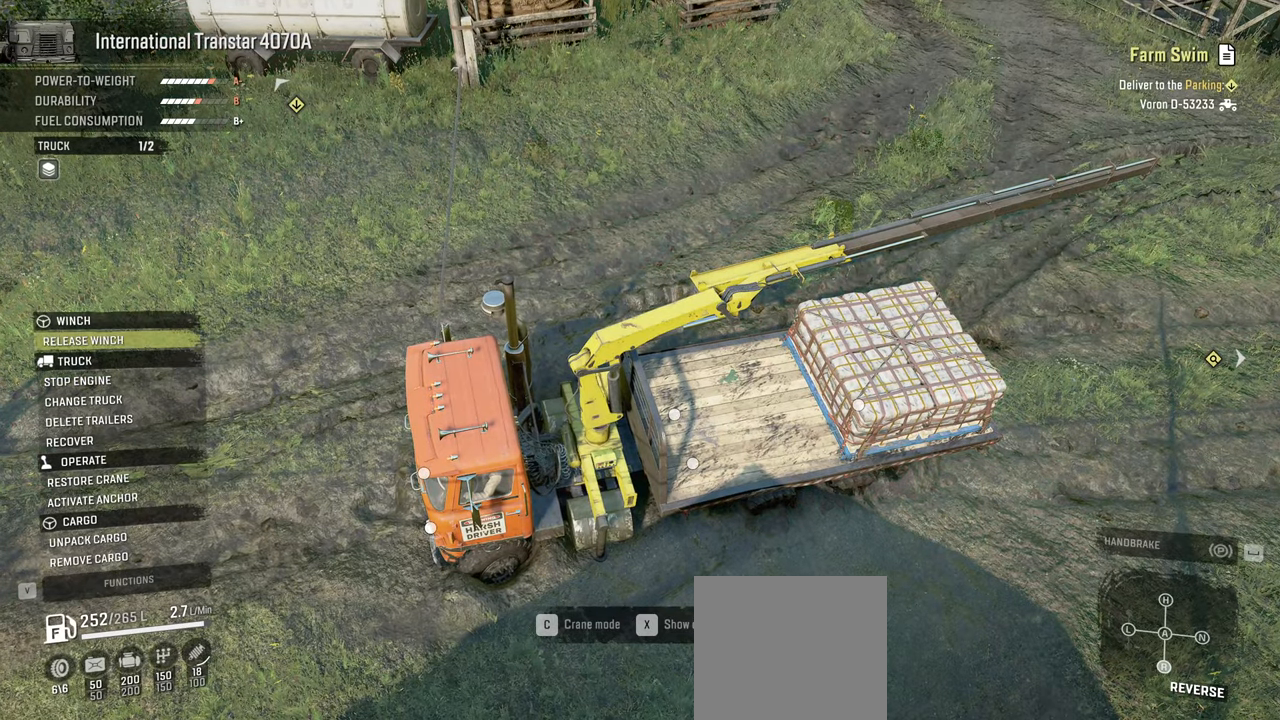
{"buttons": [], "left_stick": "center", "right_stick": "up-right", "events": [[417, "right_stick", "right"], [467, "right_stick", "up-right"]]}
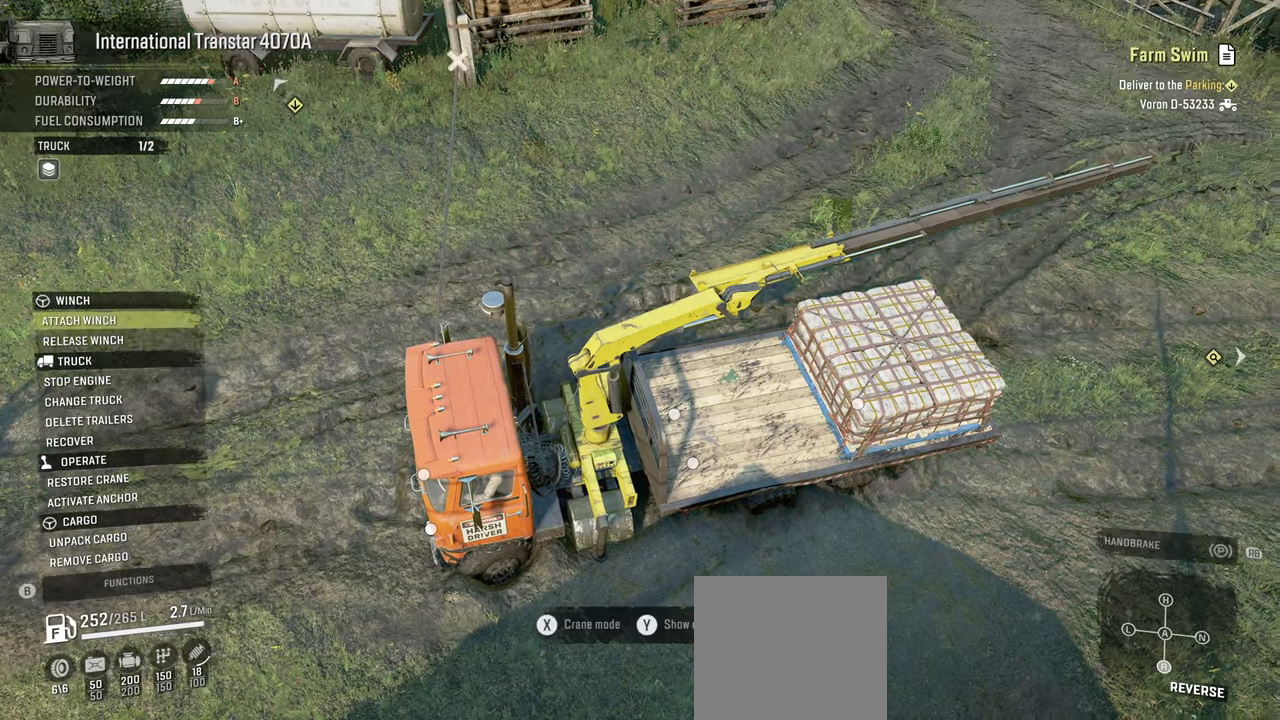
{"buttons": [], "left_stick": "right", "right_stick": "center", "events": [[17, "left_stick", "right"], [434, "right_stick", "center"]]}
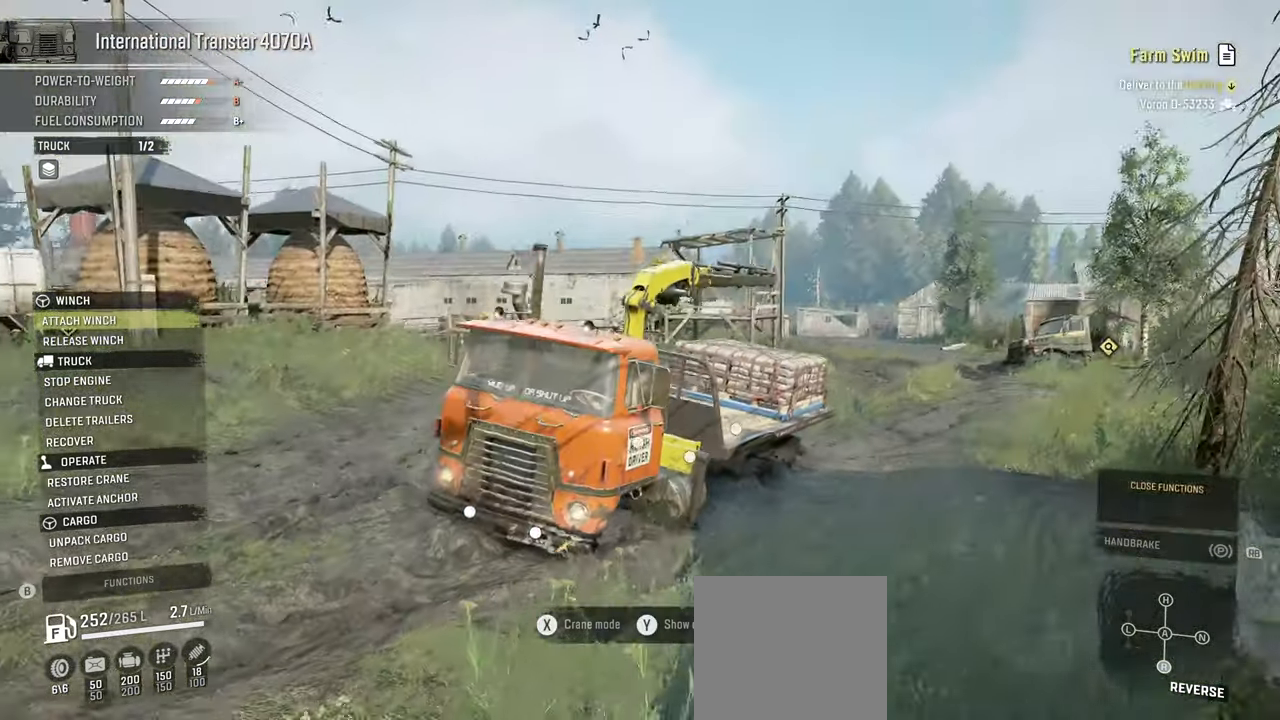
{"buttons": ["Y"], "left_stick": "right", "right_stick": "center", "events": [[34, "B", "down"], [117, "B", "up"], [267, "Y", "down"]]}
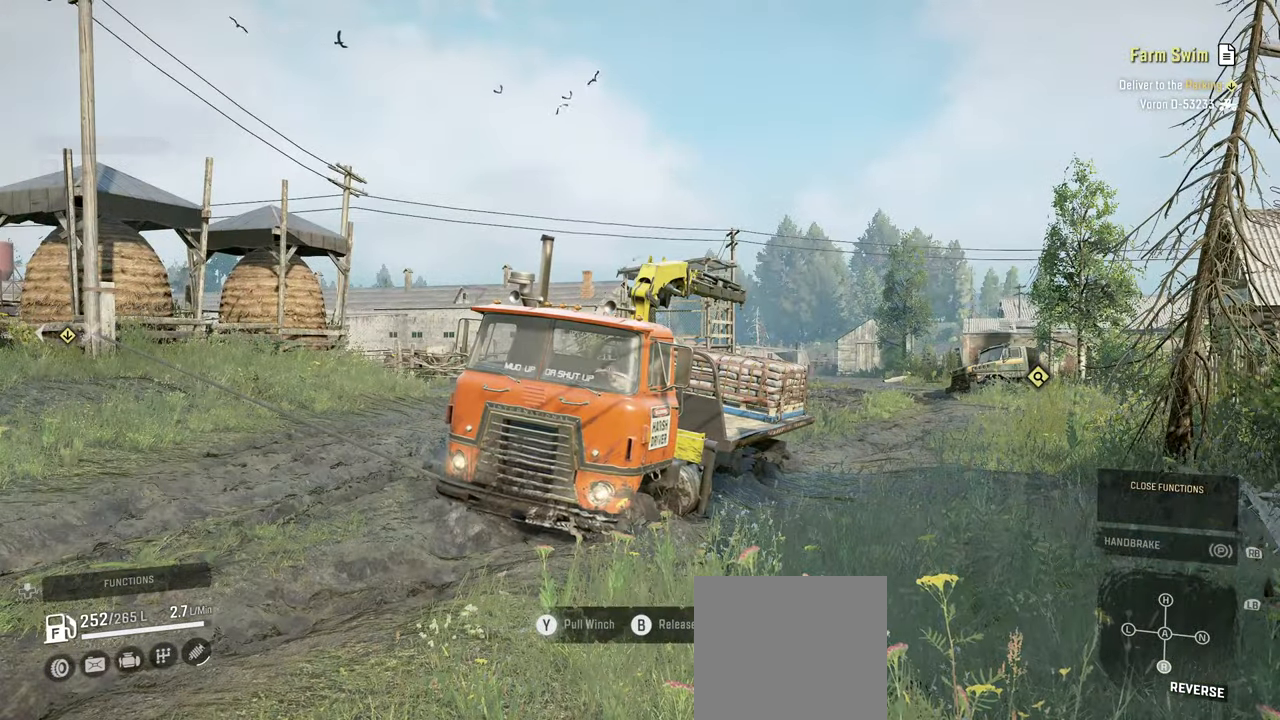
{"buttons": ["Y"], "left_stick": "right", "right_stick": "center", "events": []}
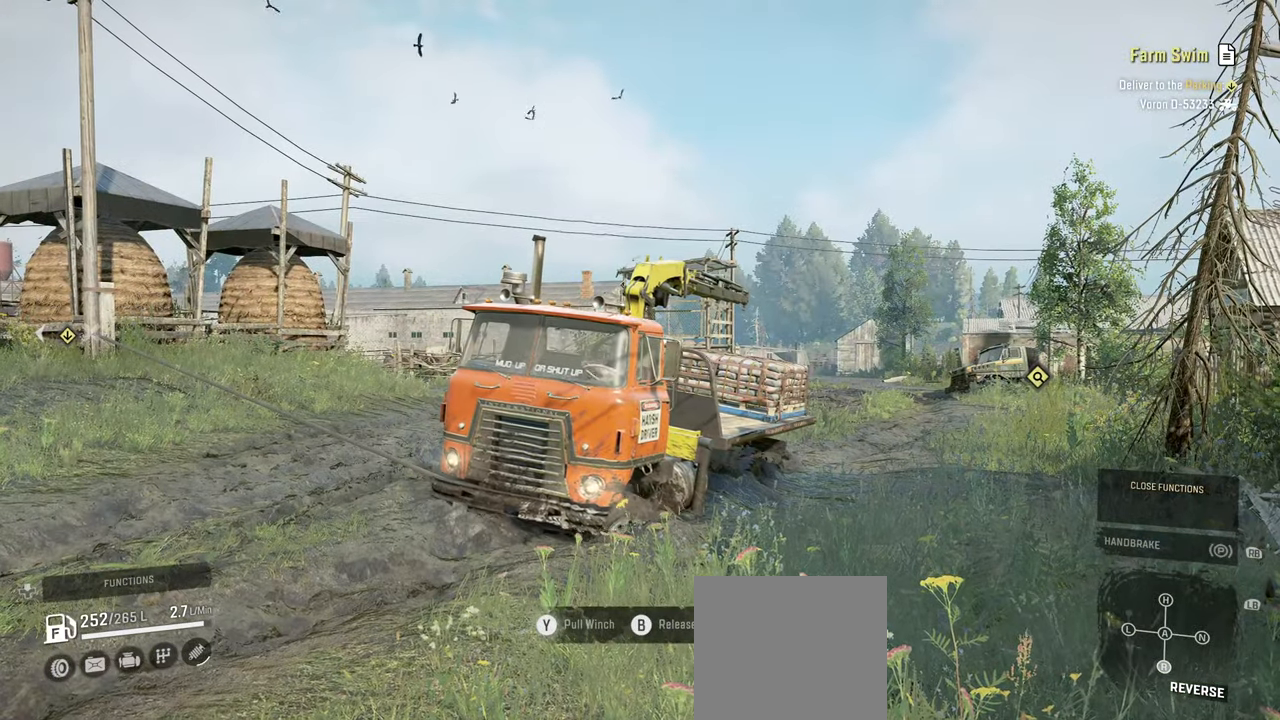
{"buttons": ["Y"], "left_stick": "right", "right_stick": "center", "events": []}
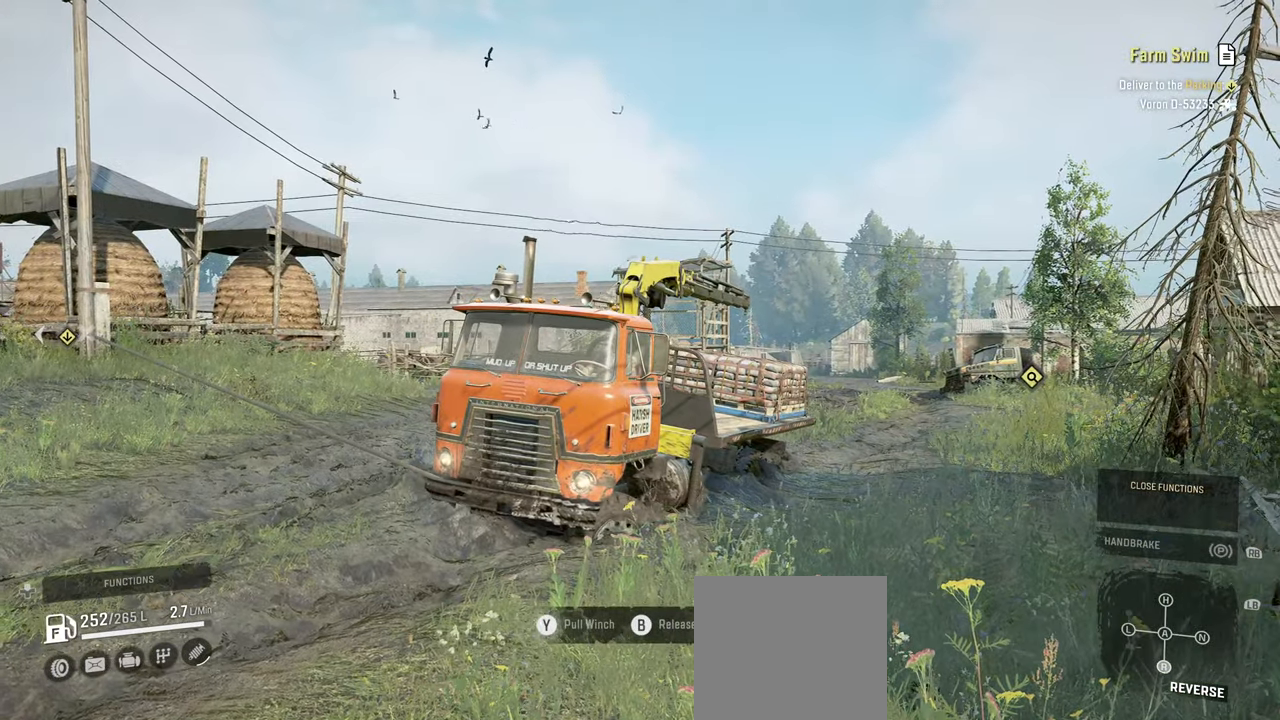
{"buttons": ["Y", "R2"], "left_stick": "right", "right_stick": "center", "events": [[450, "R2", "down"]]}
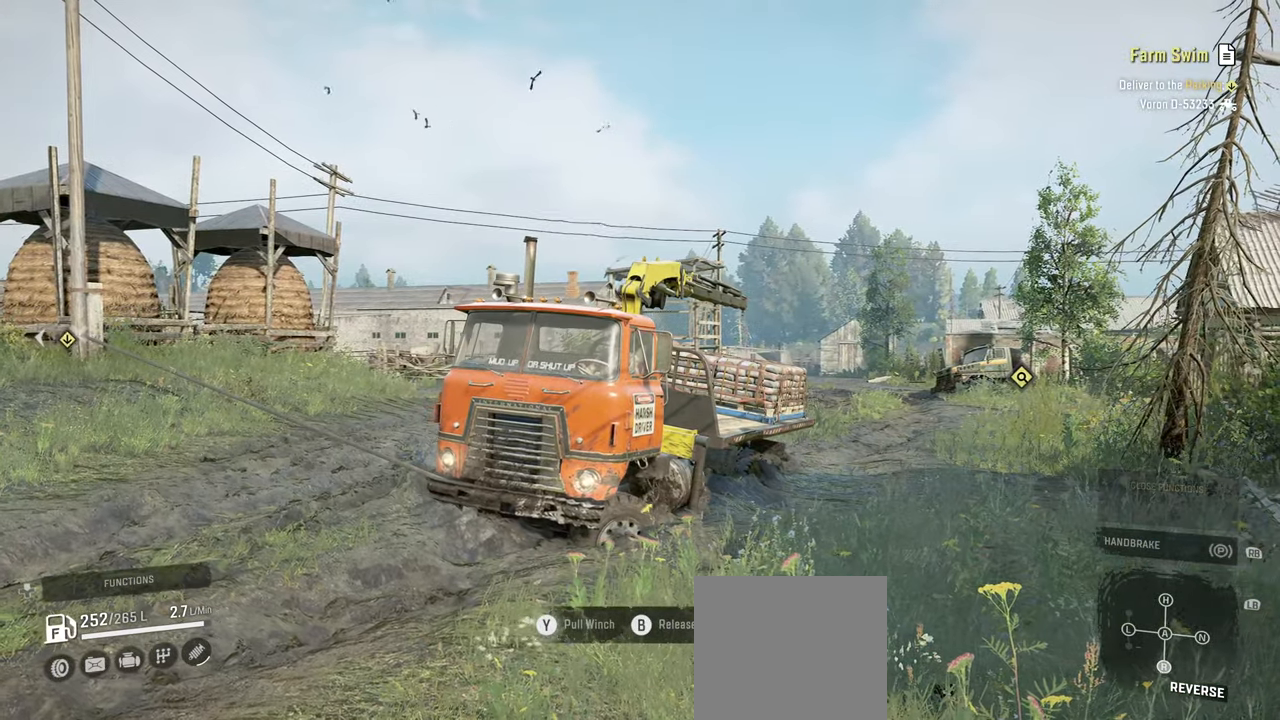
{"buttons": ["Y", "R2"], "left_stick": "right", "right_stick": "center", "events": []}
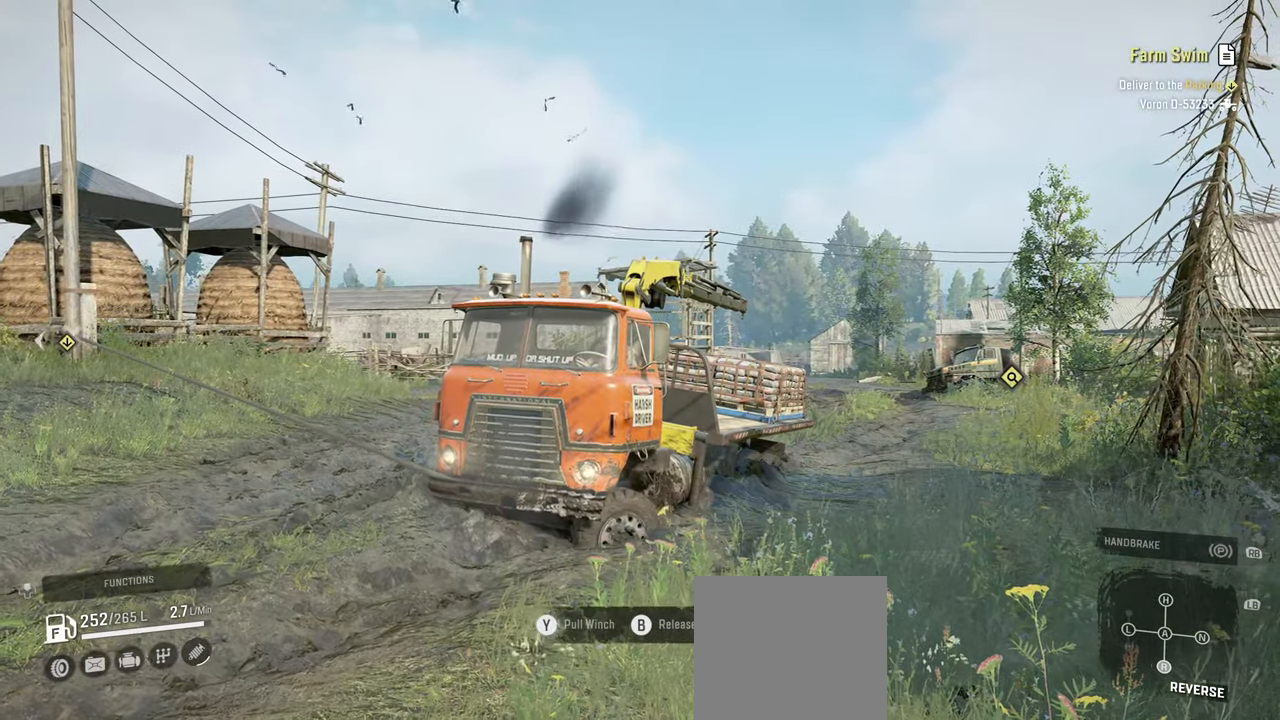
{"buttons": ["Y", "R2"], "left_stick": "right", "right_stick": "center", "events": []}
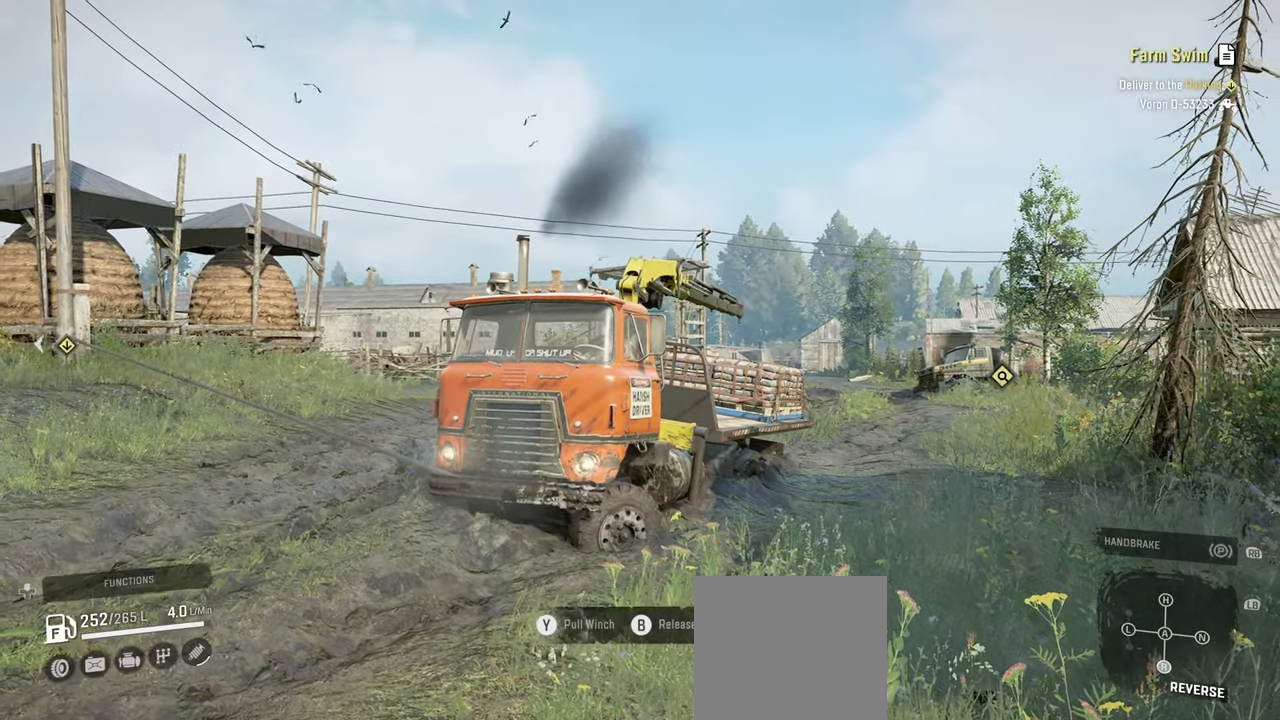
{"buttons": ["L1", "R2"], "left_stick": "right", "right_stick": "up", "events": [[200, "Y", "up"], [384, "L1", "down"], [417, "right_stick", "up"]]}
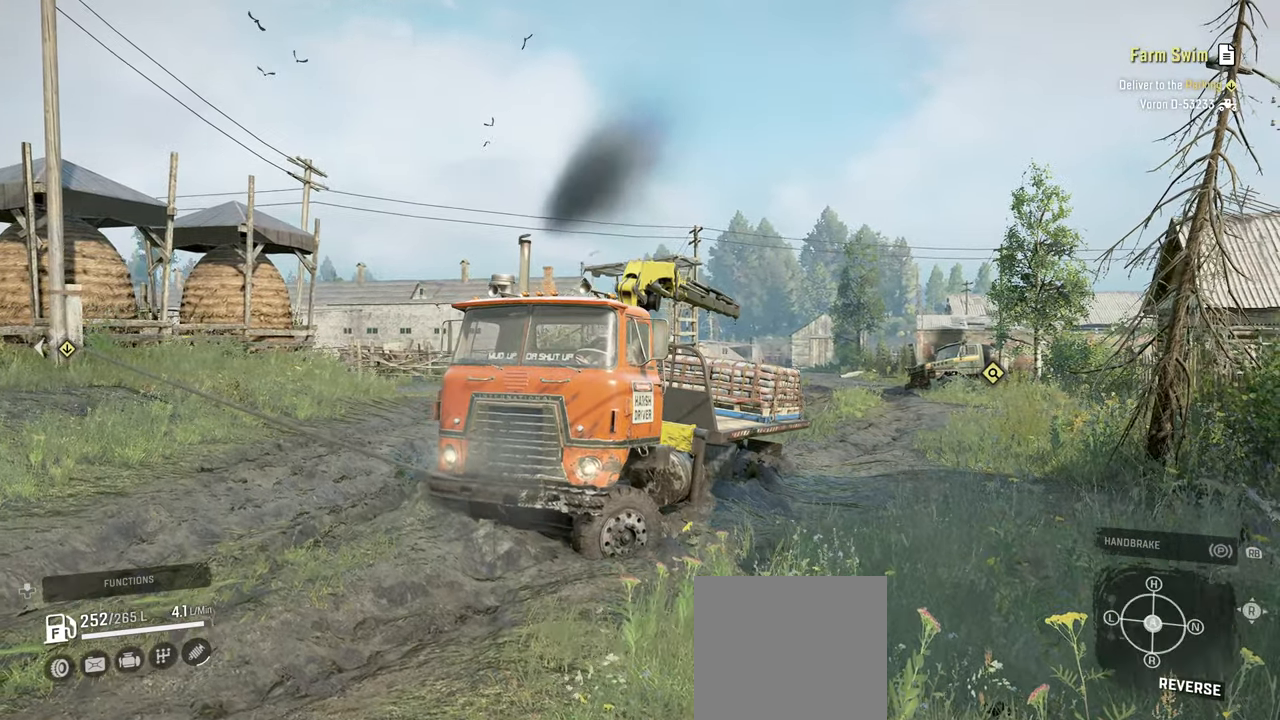
{"buttons": ["Y", "R2"], "left_stick": "right", "right_stick": "center", "events": [[17, "right_stick", "center"], [50, "L1", "up"], [234, "Y", "down"]]}
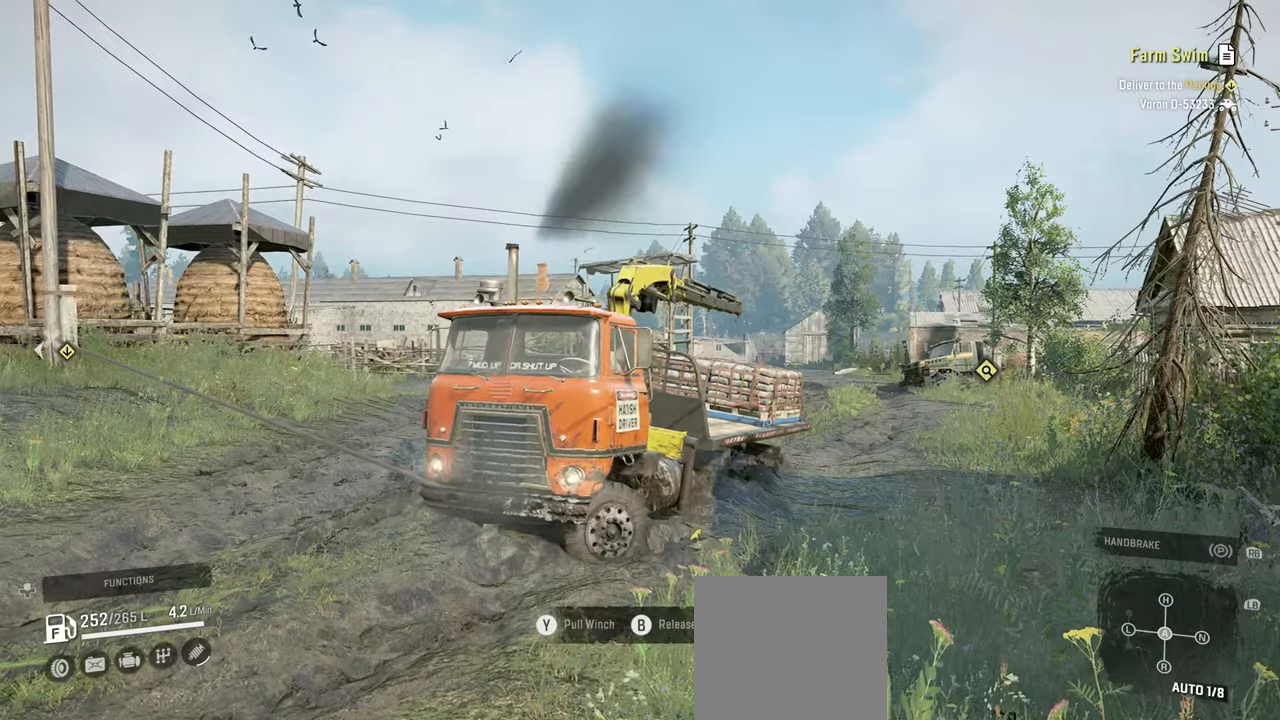
{"buttons": ["R2"], "left_stick": "right", "right_stick": "center", "events": [[200, "Y", "up"]]}
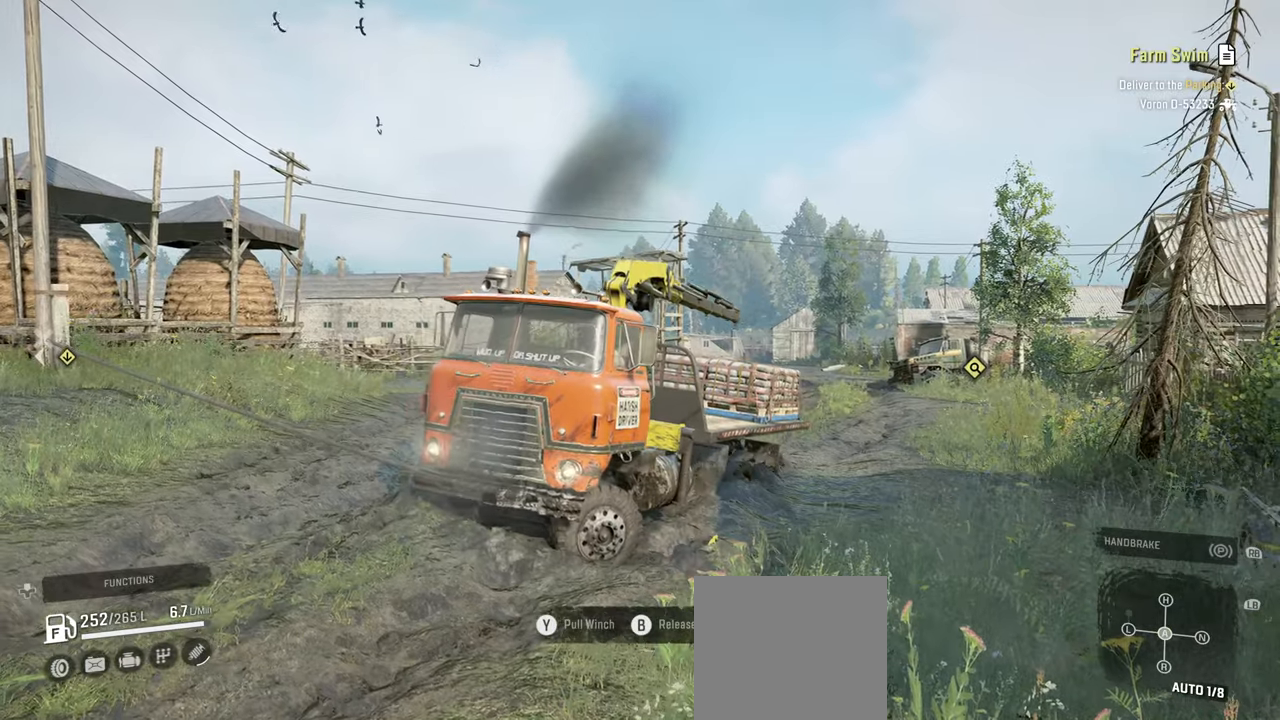
{"buttons": ["Y", "R2"], "left_stick": "right", "right_stick": "center", "events": [[150, "Y", "down"]]}
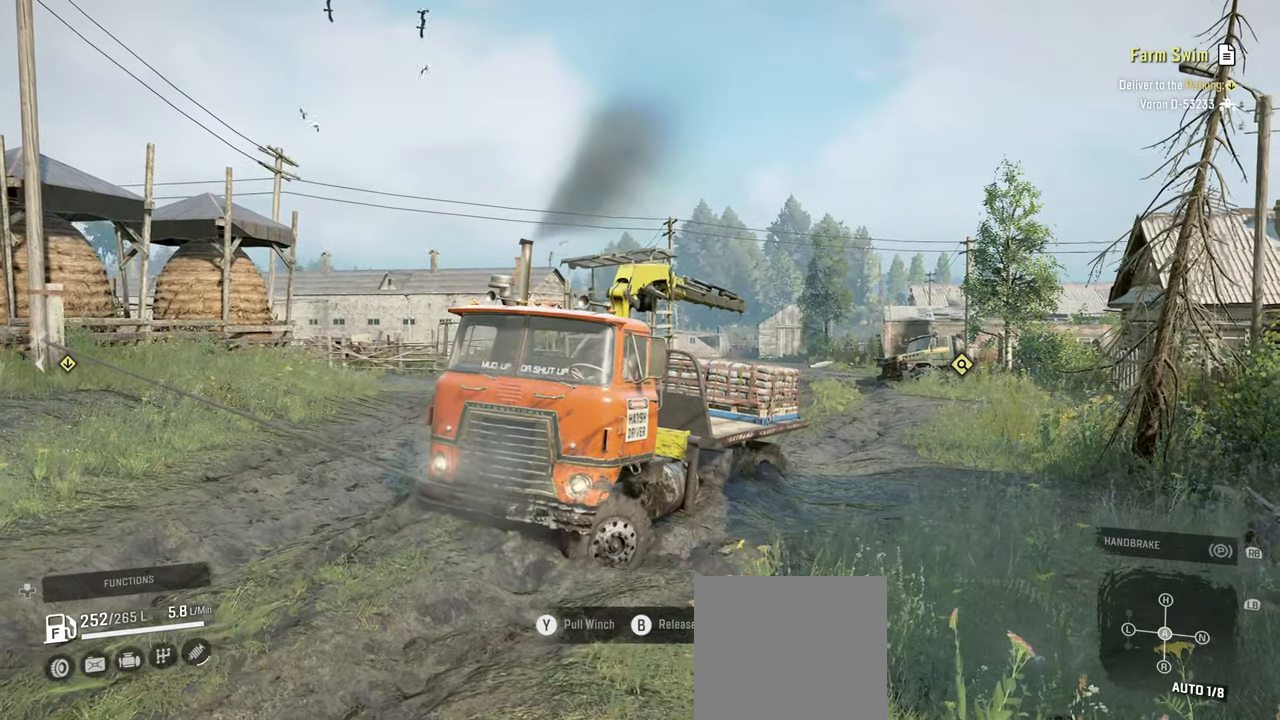
{"buttons": ["Y", "R2"], "left_stick": "right", "right_stick": "center", "events": []}
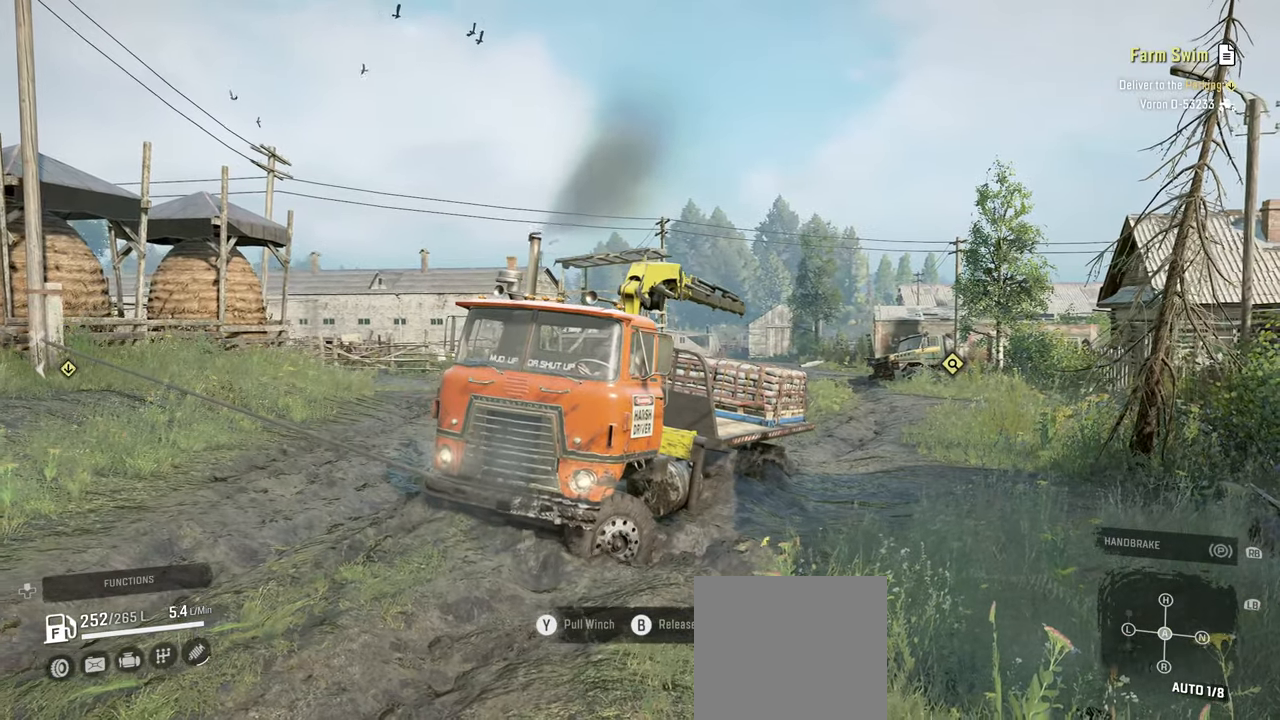
{"buttons": ["Y", "R2"], "left_stick": "right", "right_stick": "center", "events": [[17, "R2", "up"], [100, "R2", "down"]]}
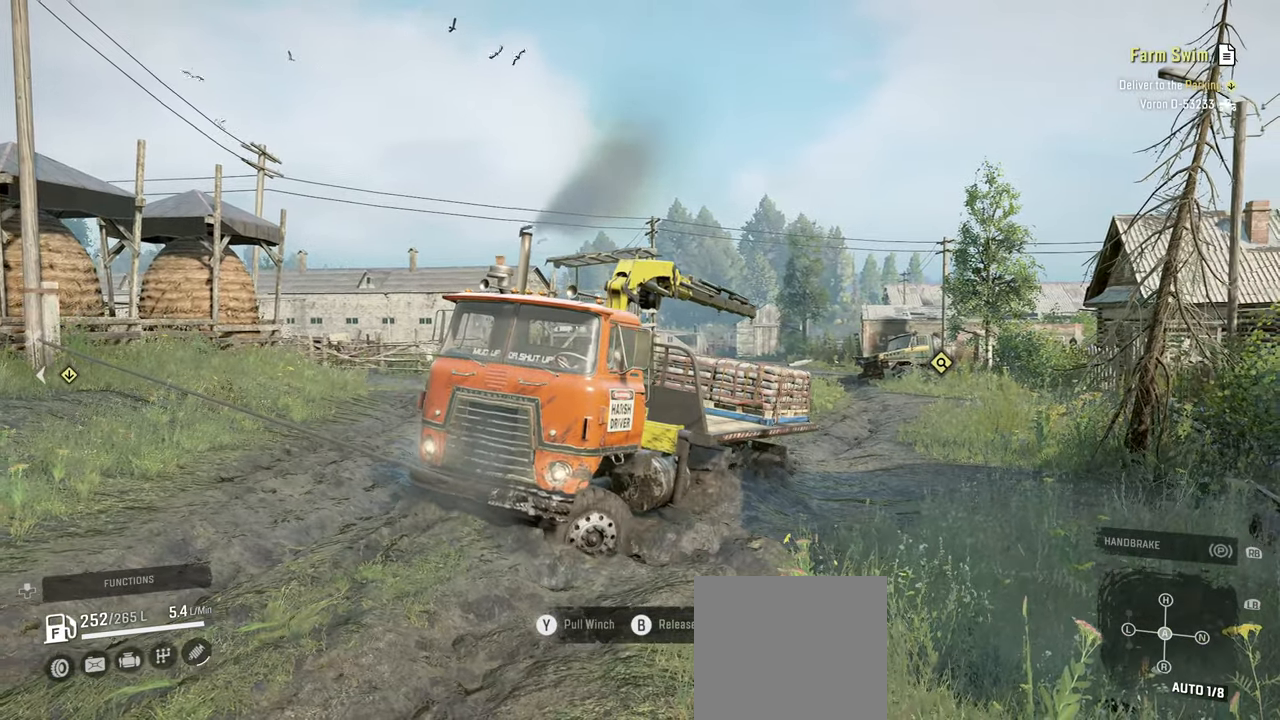
{"buttons": ["Y", "R2"], "left_stick": "right", "right_stick": "center", "events": []}
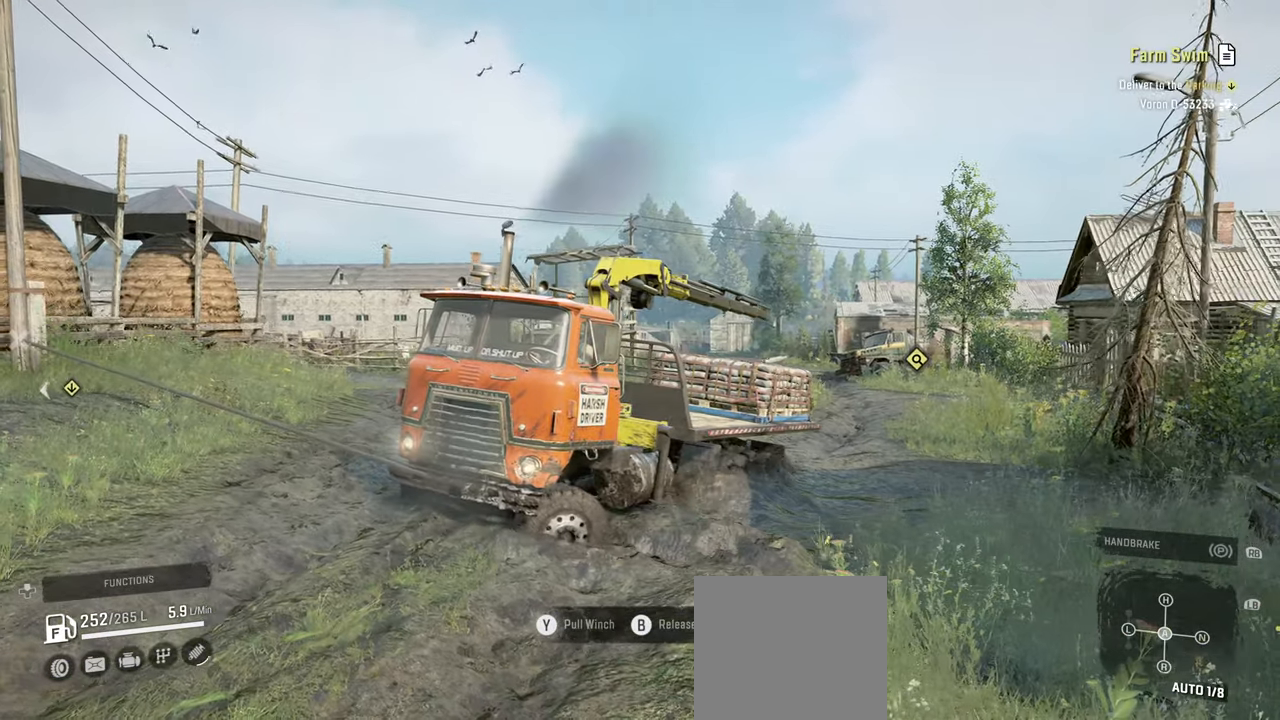
{"buttons": ["Y", "R2"], "left_stick": "right", "right_stick": "center", "events": []}